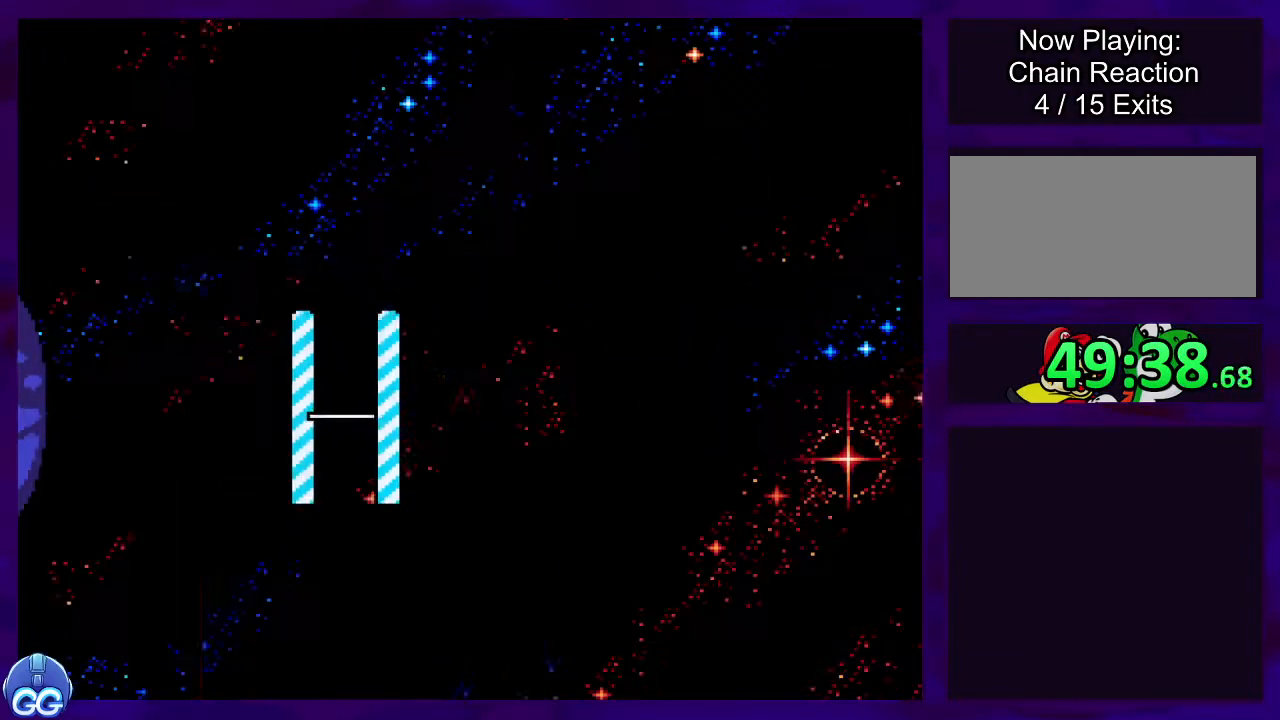
Gameplay with a controller (Nintendo layout); each line is a JSON object with the inputs held at the frame after it. "events" lists button and stick changes between this image and that frame as [ms after this image, input, new state], when the widget could be followed in between. Not read: L3 R3.
{"buttons": ["X"], "events": []}
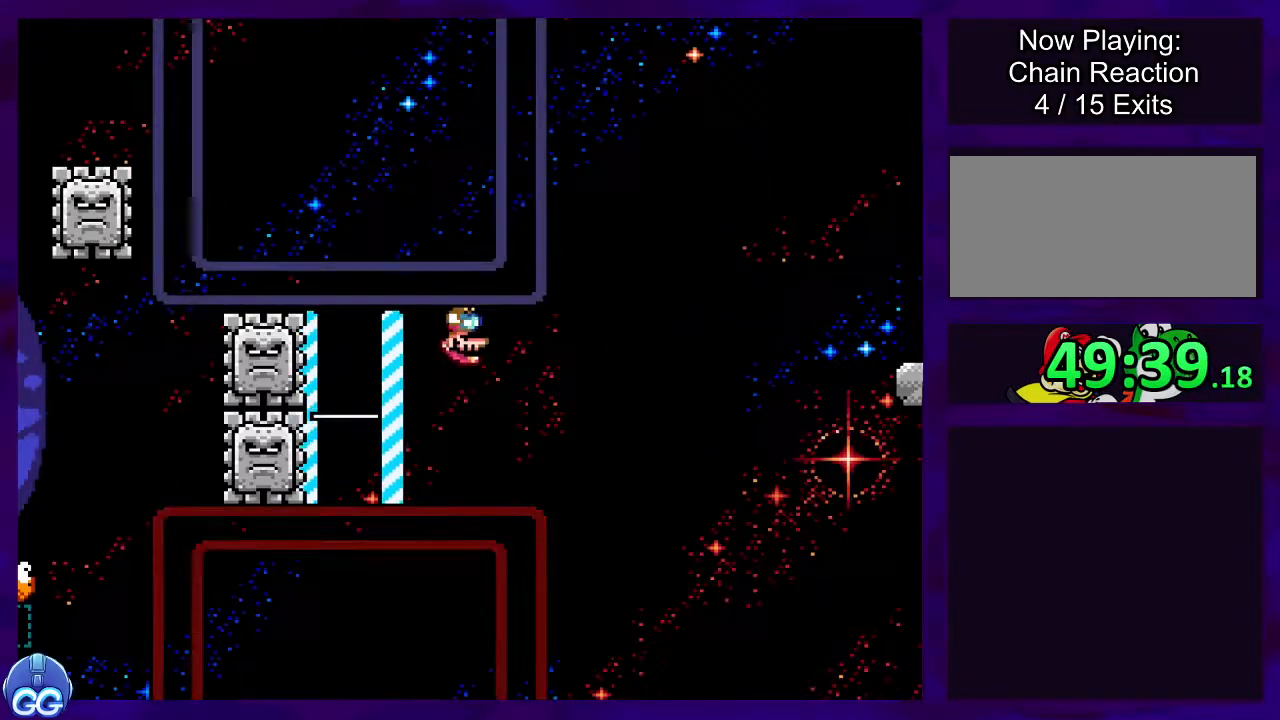
{"buttons": ["X"], "events": []}
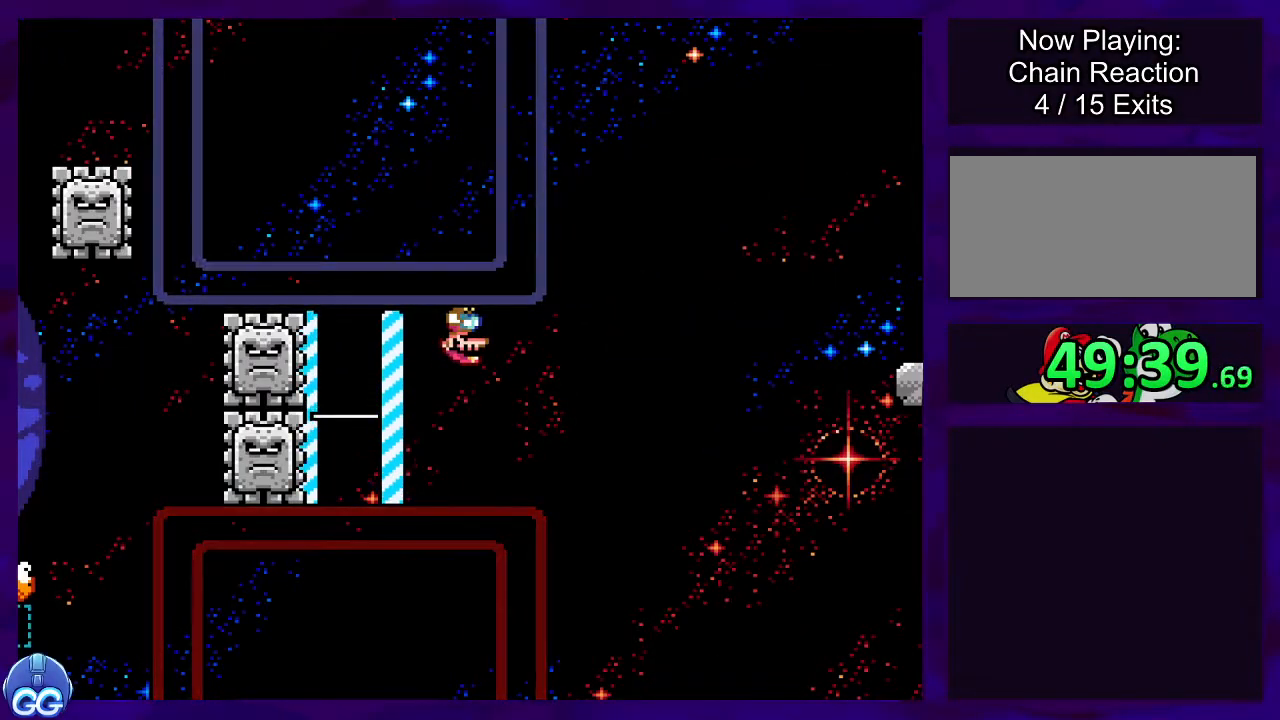
{"buttons": ["X"], "events": []}
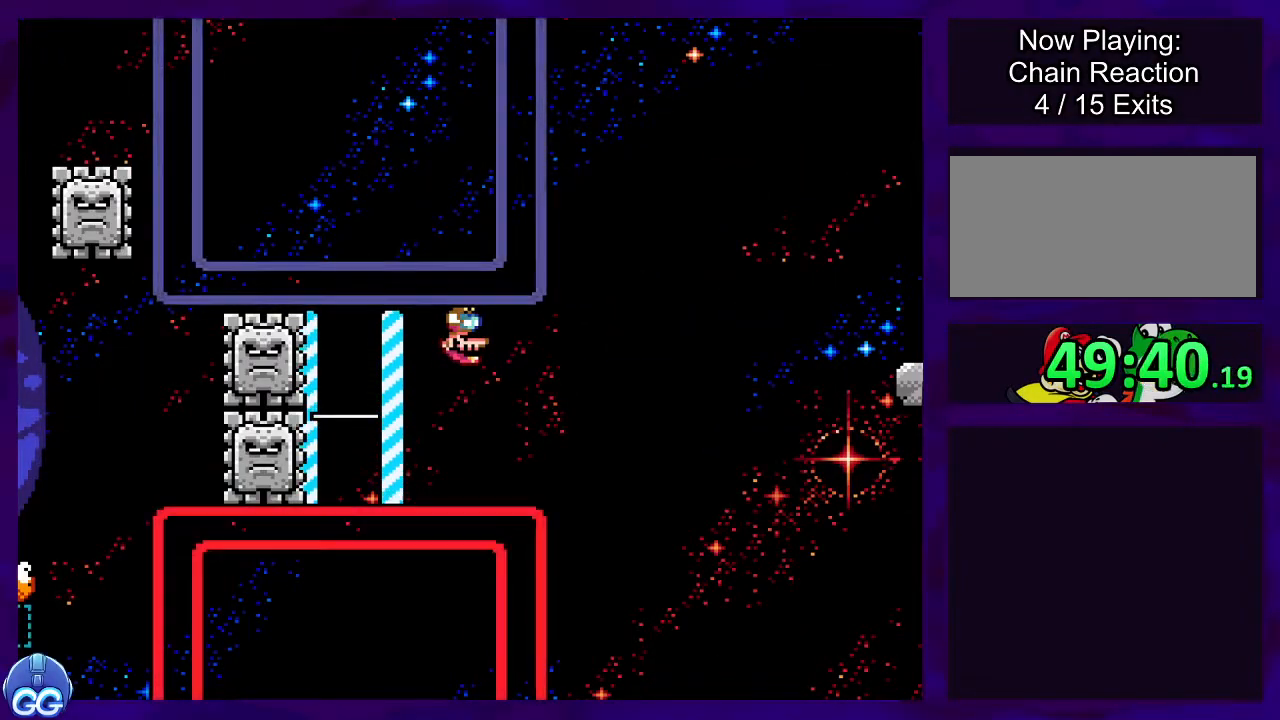
{"buttons": ["X"], "events": []}
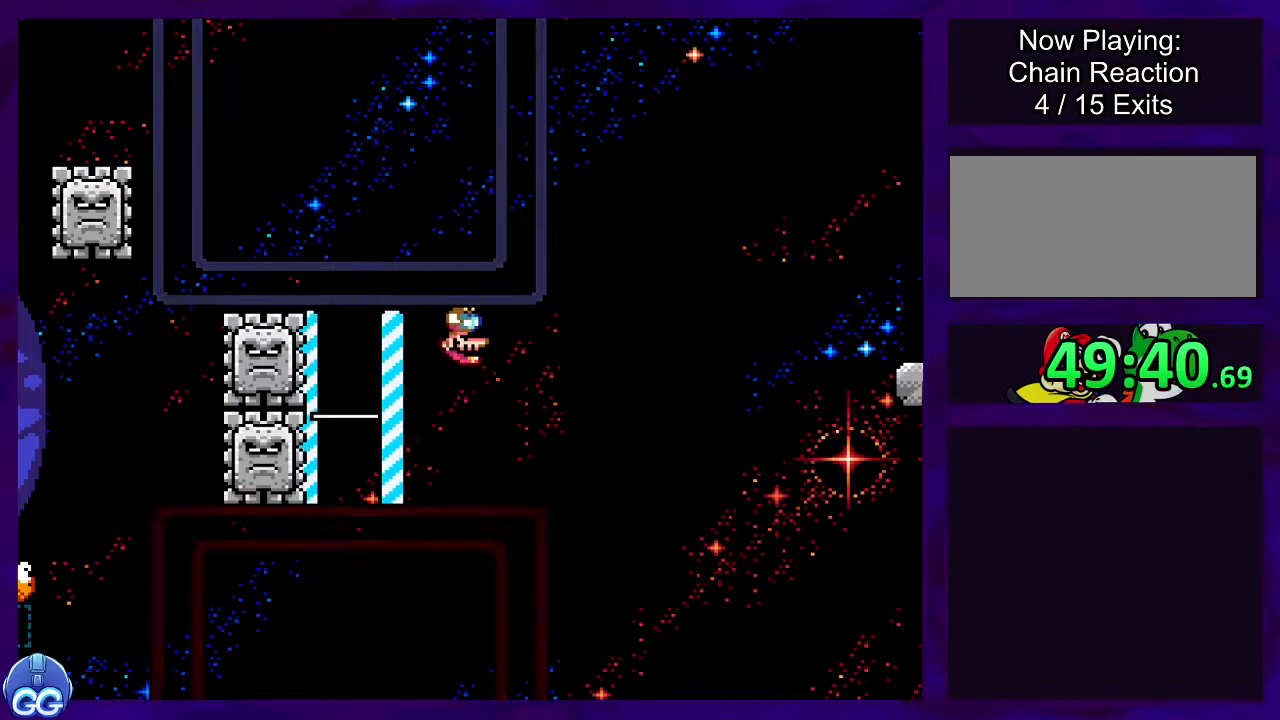
{"buttons": ["X"], "events": []}
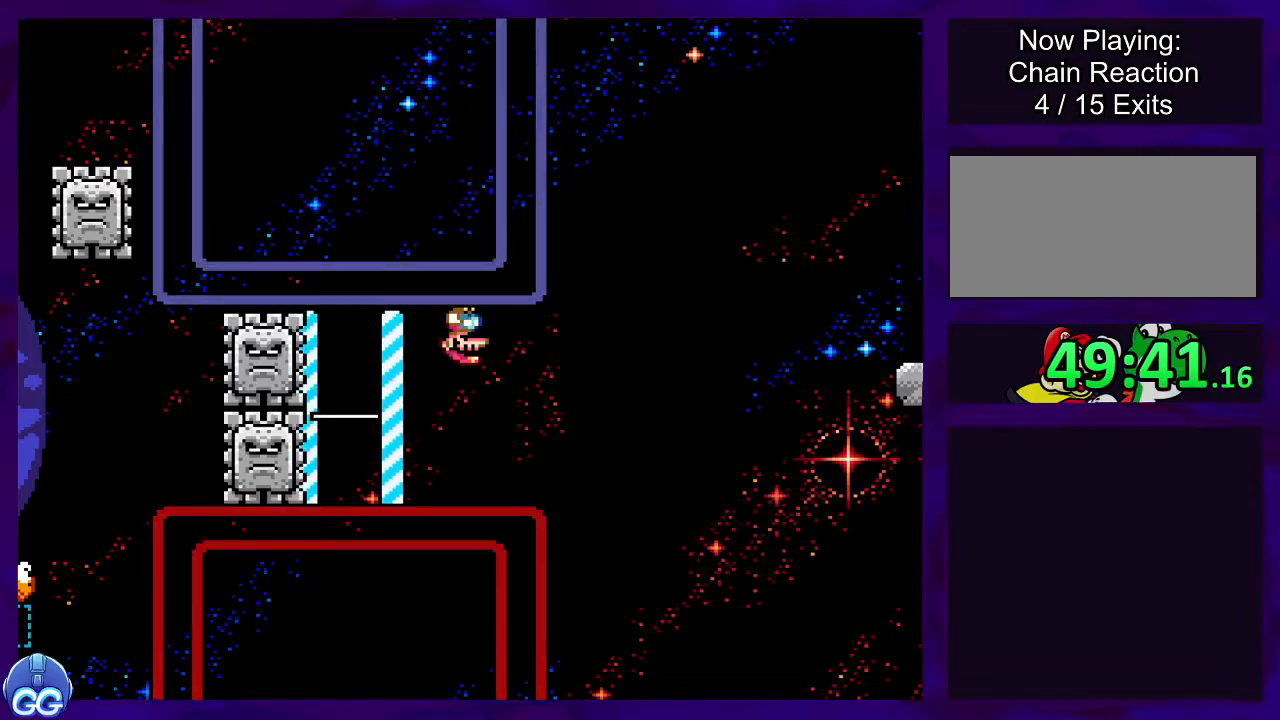
{"buttons": ["X"], "events": []}
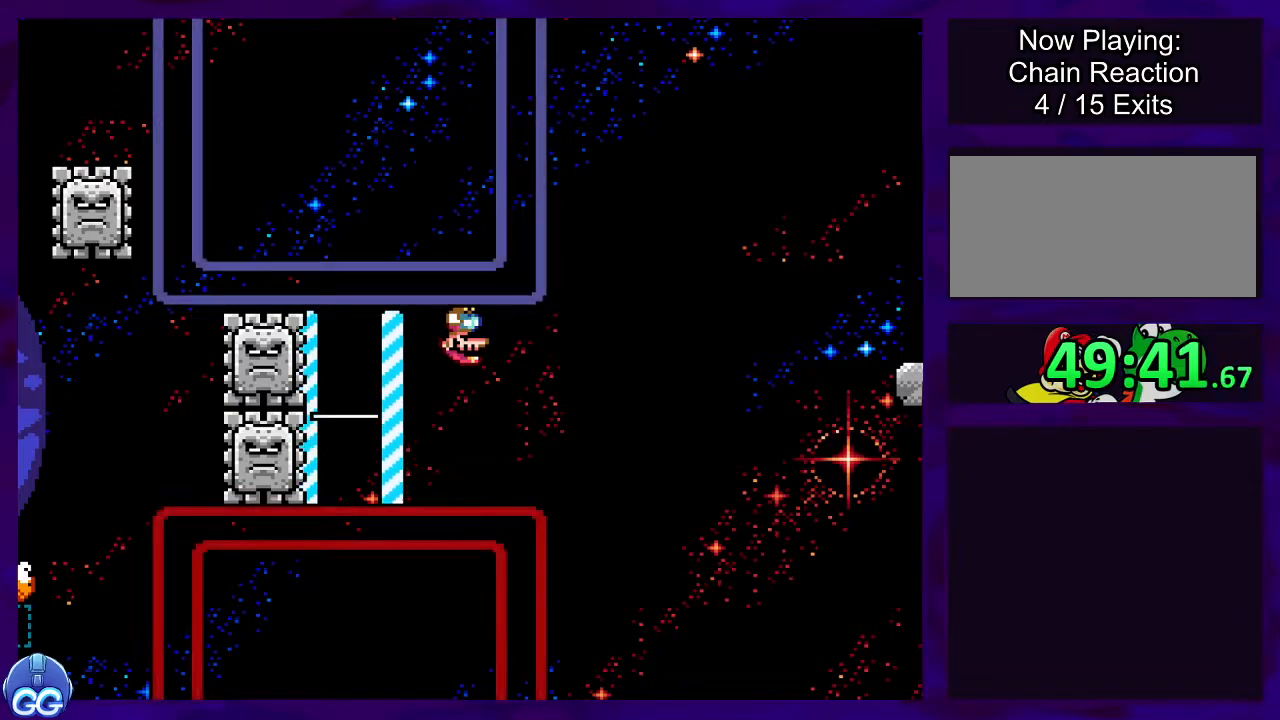
{"buttons": ["X"], "events": []}
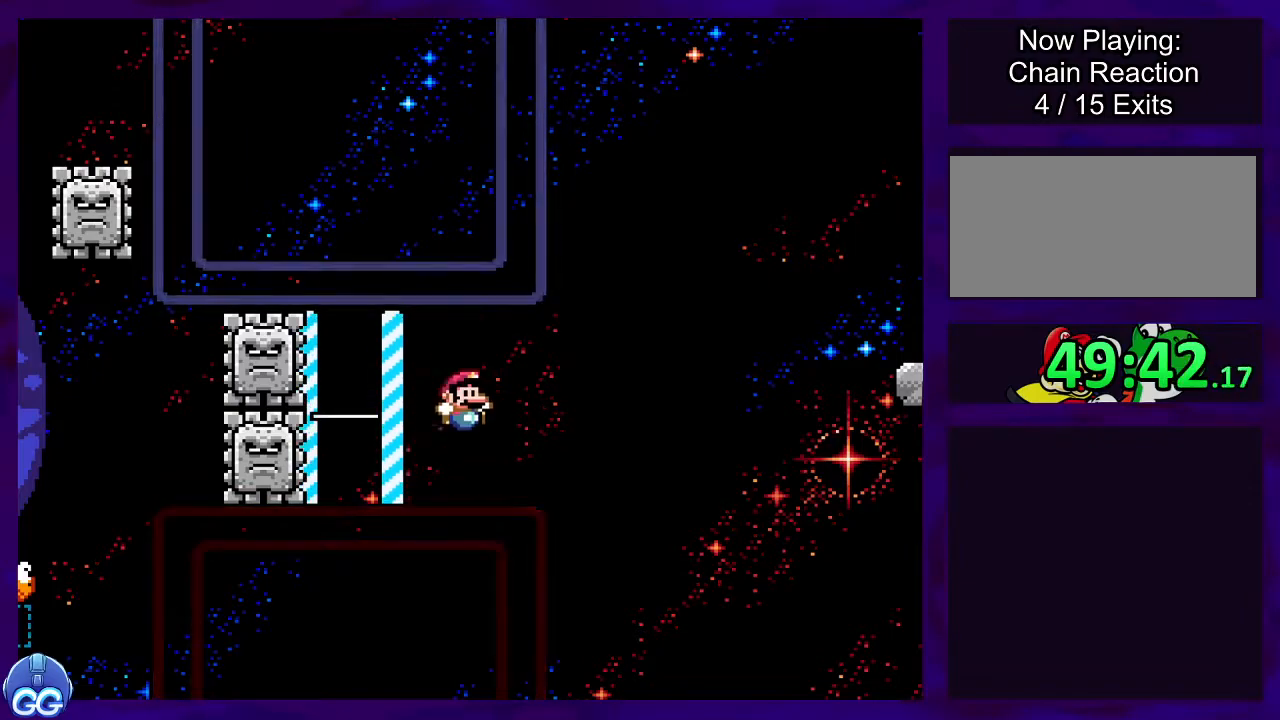
{"buttons": ["X", "DPAD_RIGHT"], "events": [[83, "DPAD_LEFT", "down"], [267, "DPAD_LEFT", "up"], [450, "DPAD_RIGHT", "down"]]}
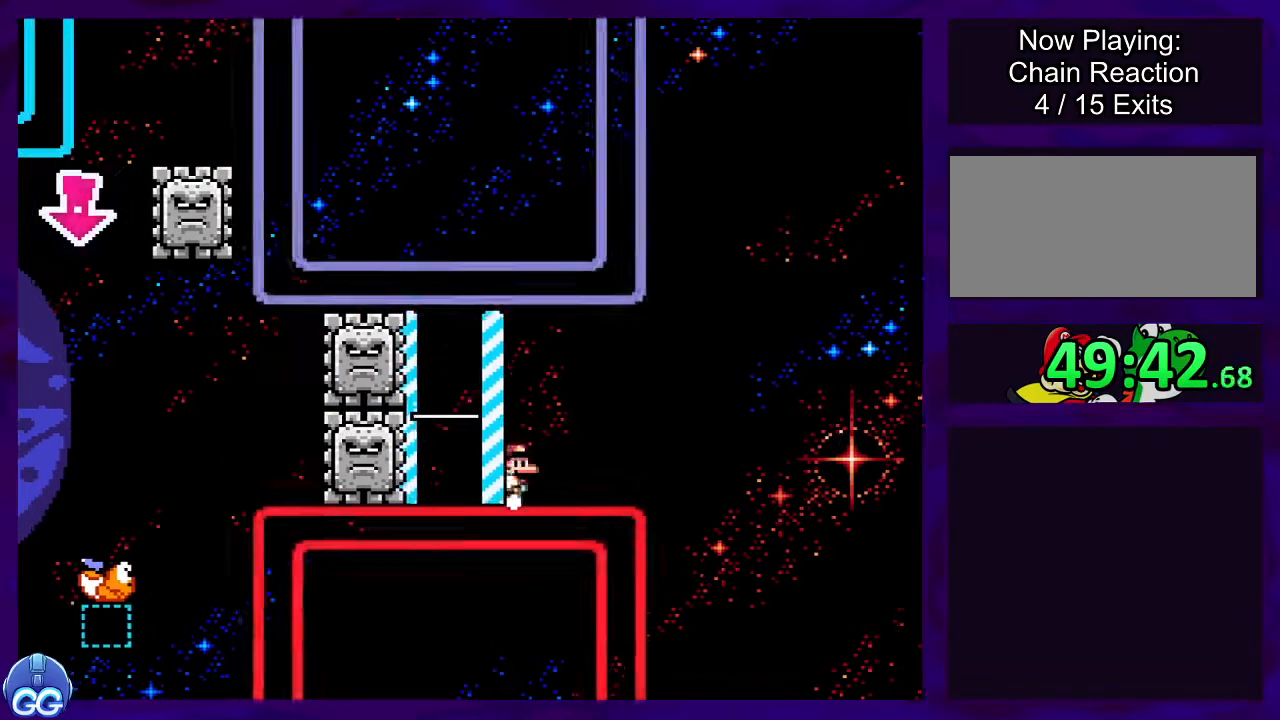
{"buttons": ["B", "X", "DPAD_RIGHT"], "events": [[417, "B", "down"]]}
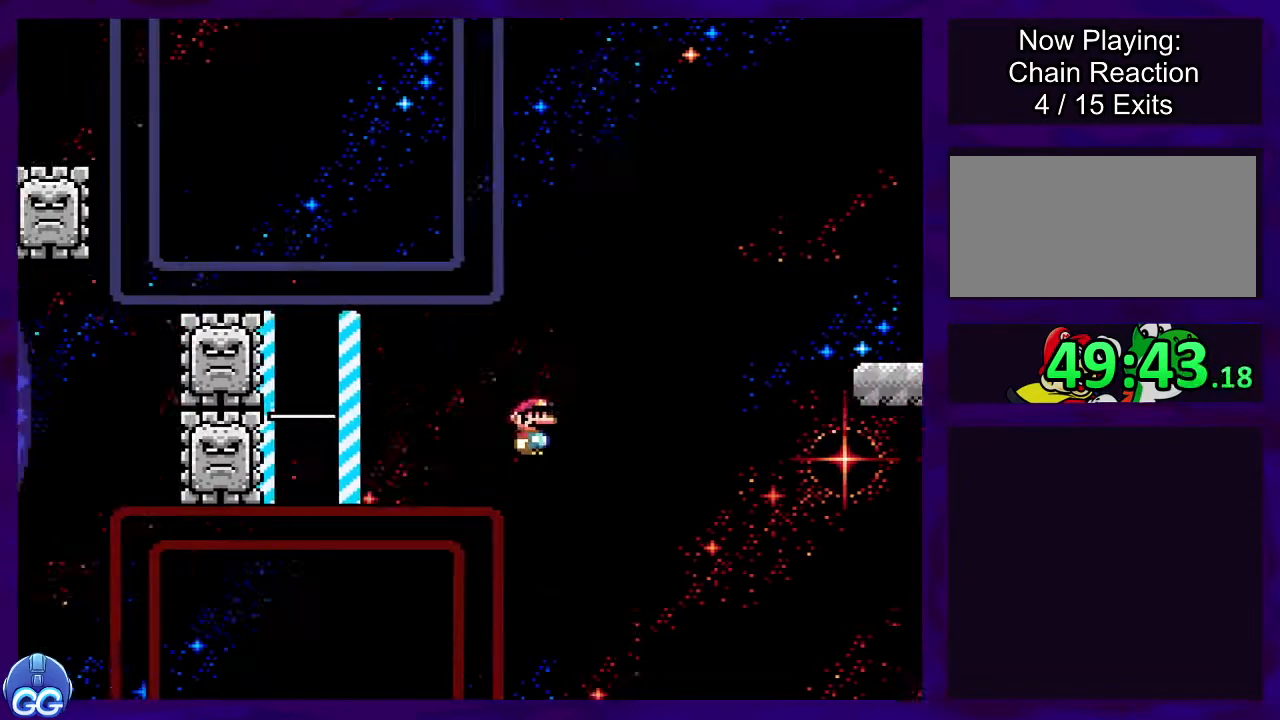
{"buttons": ["X", "DPAD_RIGHT"], "events": [[500, "B", "up"]]}
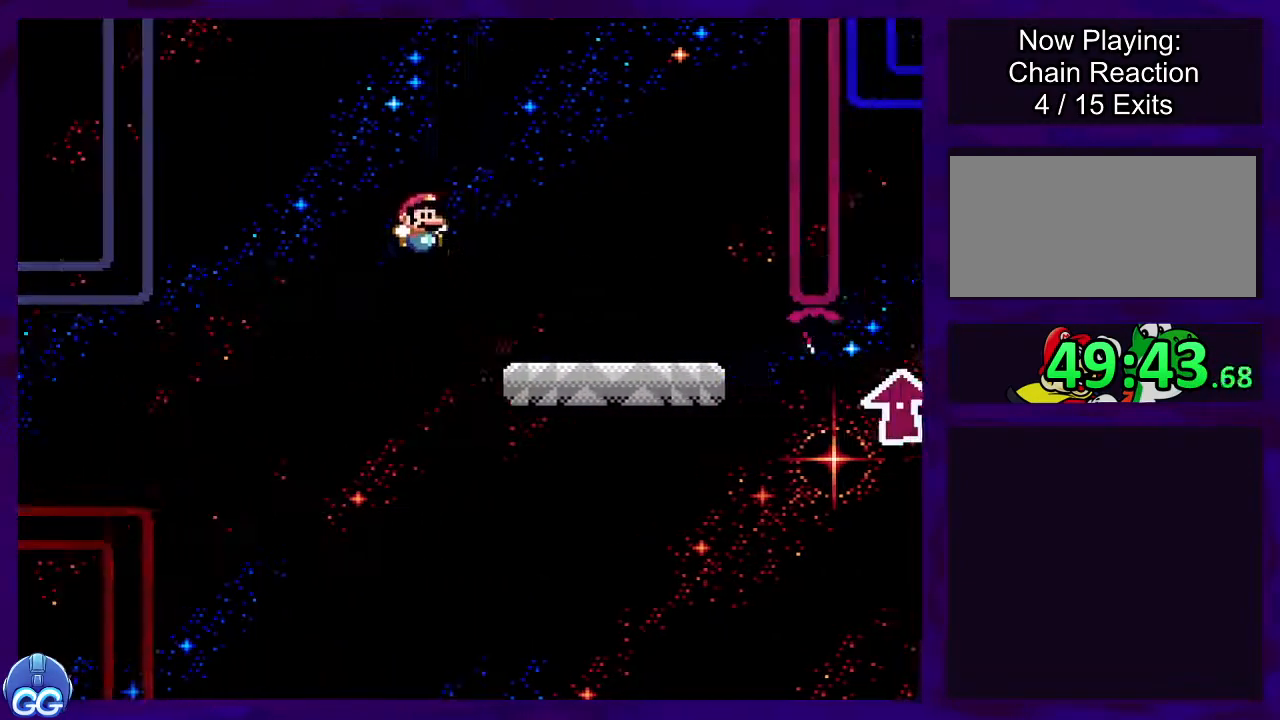
{"buttons": ["X"], "events": [[217, "DPAD_RIGHT", "up"], [284, "DPAD_LEFT", "down"], [484, "DPAD_LEFT", "up"]]}
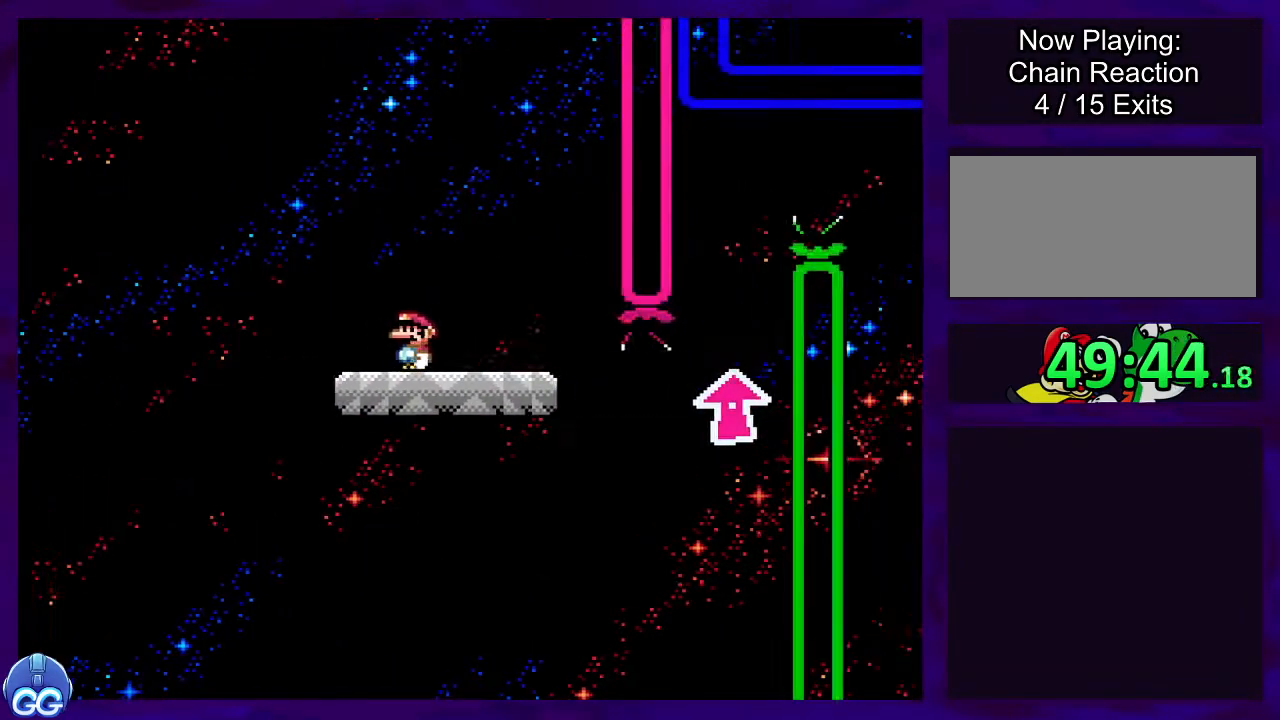
{"buttons": ["X", "DPAD_RIGHT"], "events": [[217, "DPAD_RIGHT", "down"]]}
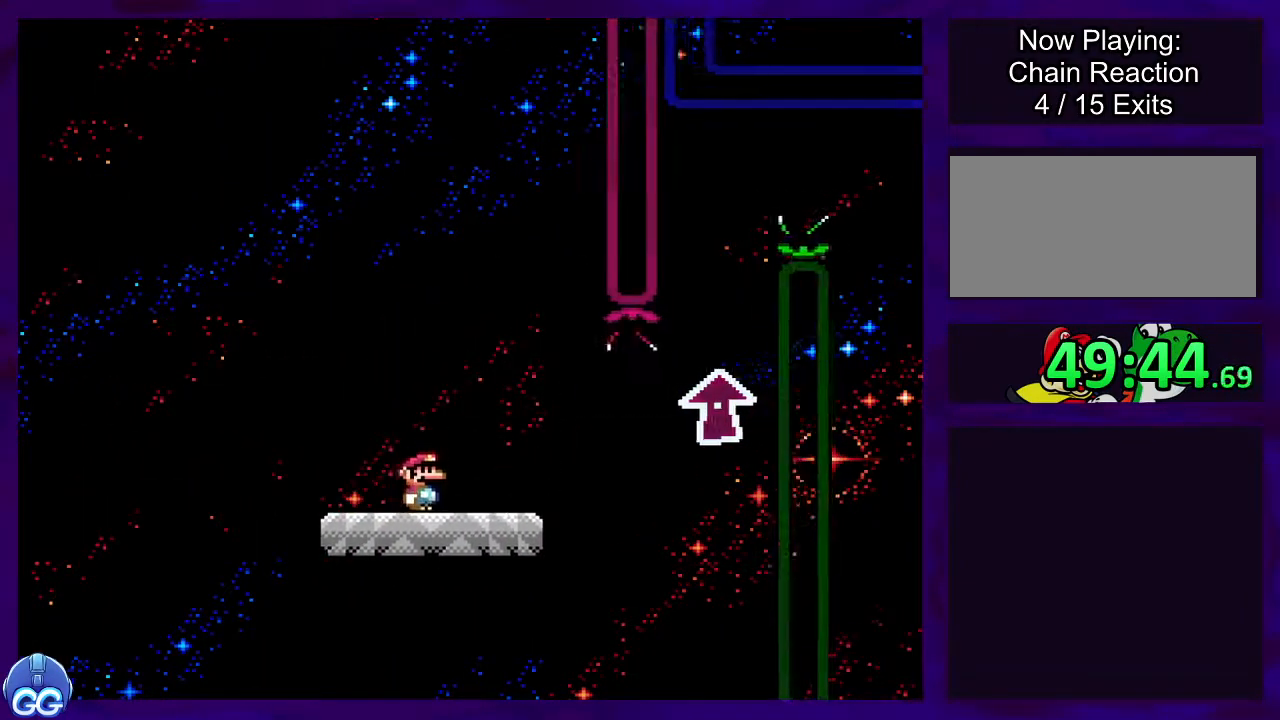
{"buttons": ["X"], "events": [[433, "DPAD_RIGHT", "up"]]}
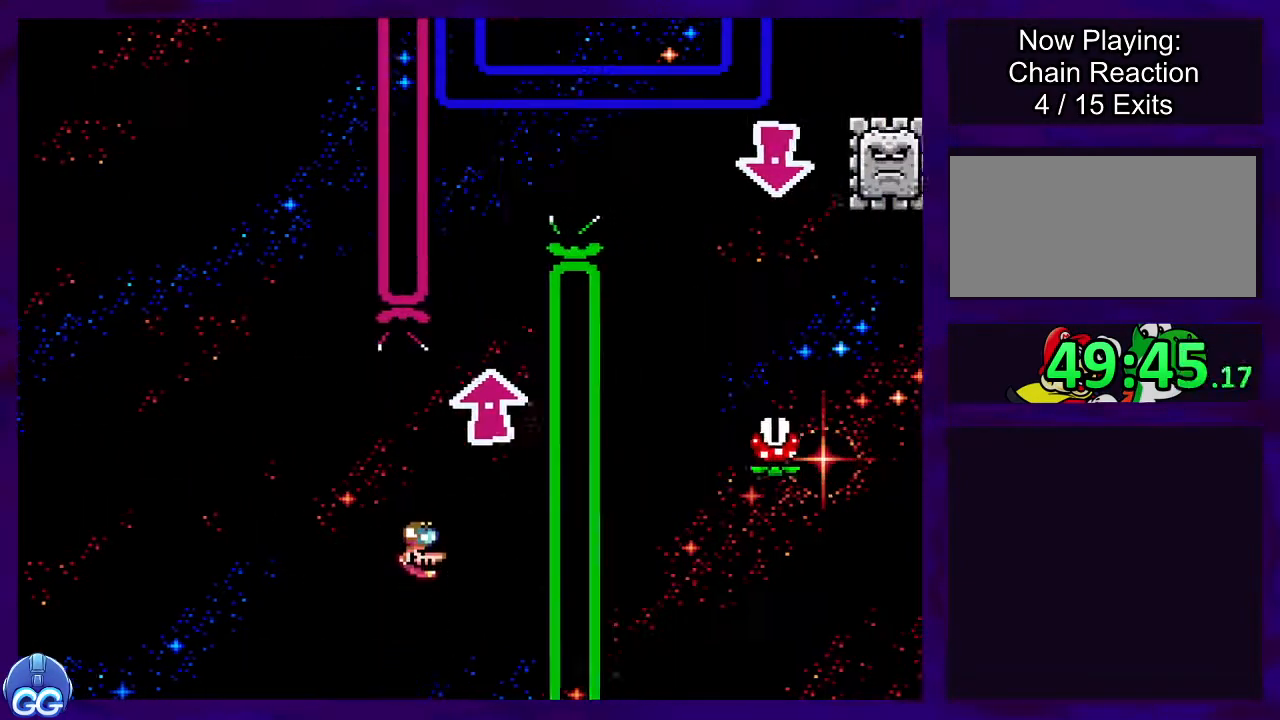
{"buttons": ["X", "DPAD_RIGHT"], "events": [[50, "DPAD_LEFT", "down"], [167, "DPAD_LEFT", "up"], [434, "DPAD_RIGHT", "down"]]}
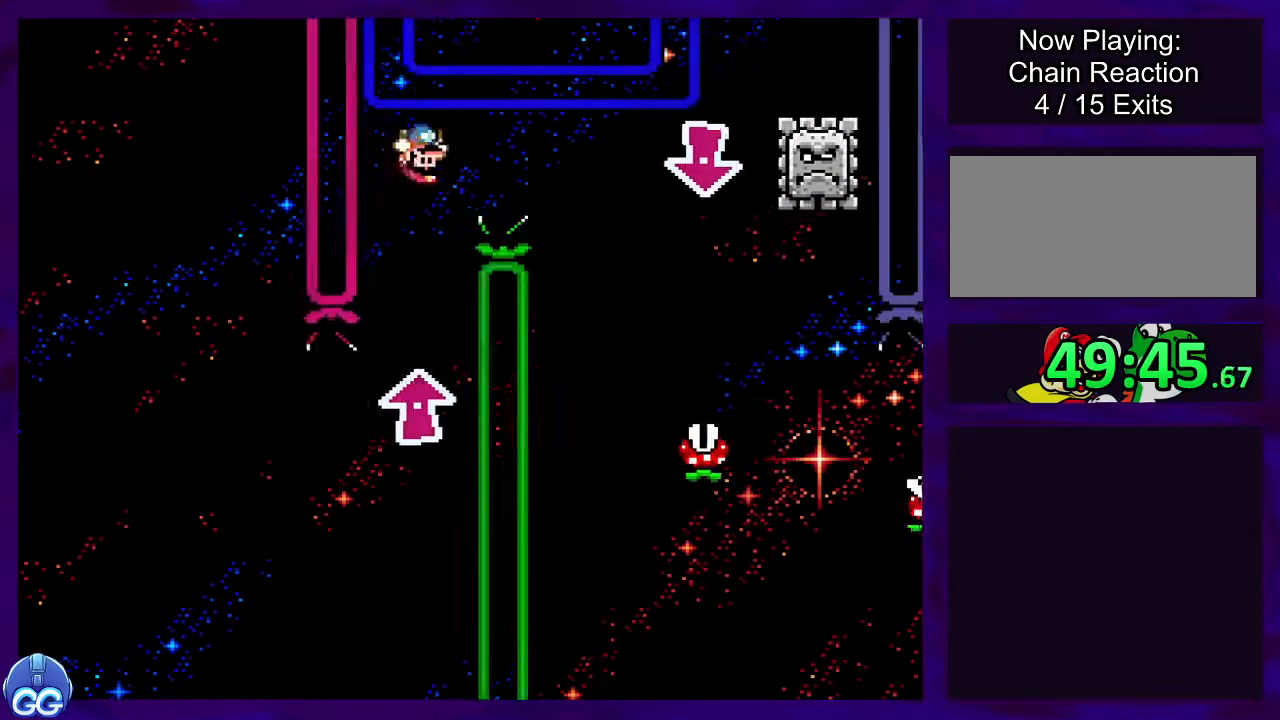
{"buttons": ["B", "X"], "events": [[334, "DPAD_RIGHT", "up"], [401, "DPAD_LEFT", "down"], [418, "B", "down"], [501, "DPAD_LEFT", "up"]]}
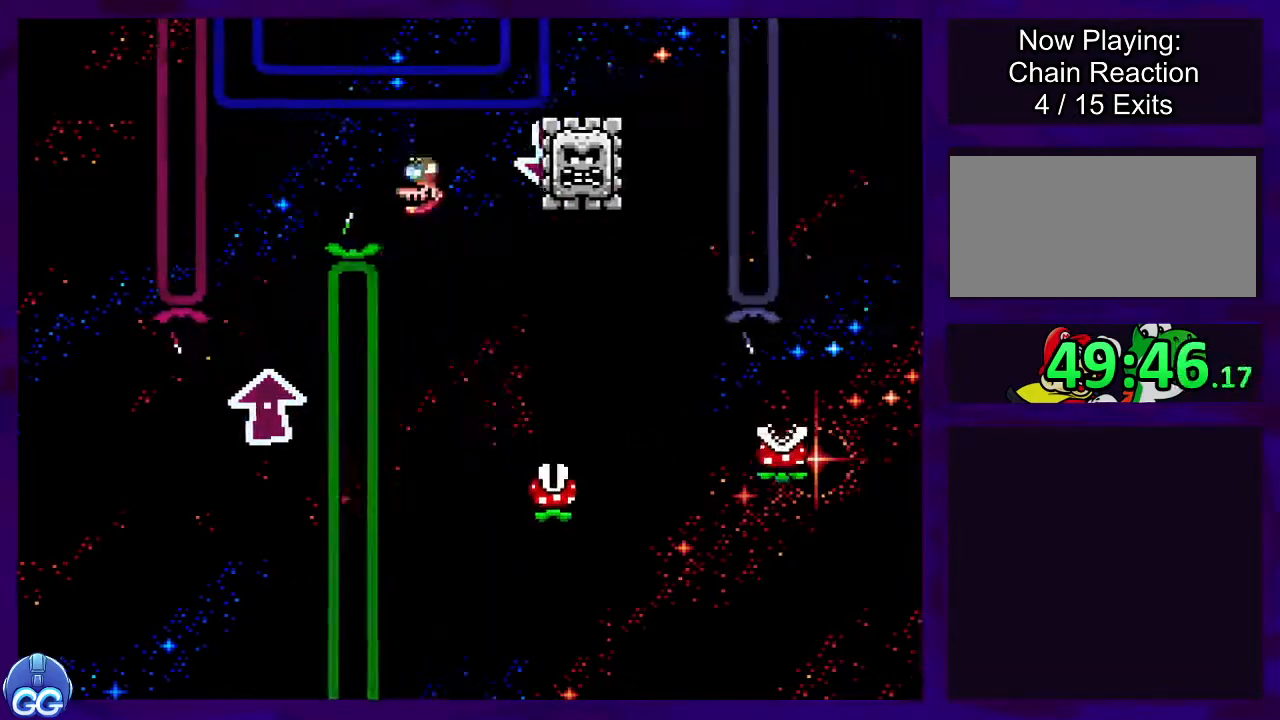
{"buttons": ["X"], "events": [[67, "B", "up"], [284, "DPAD_RIGHT", "down"], [434, "DPAD_RIGHT", "up"]]}
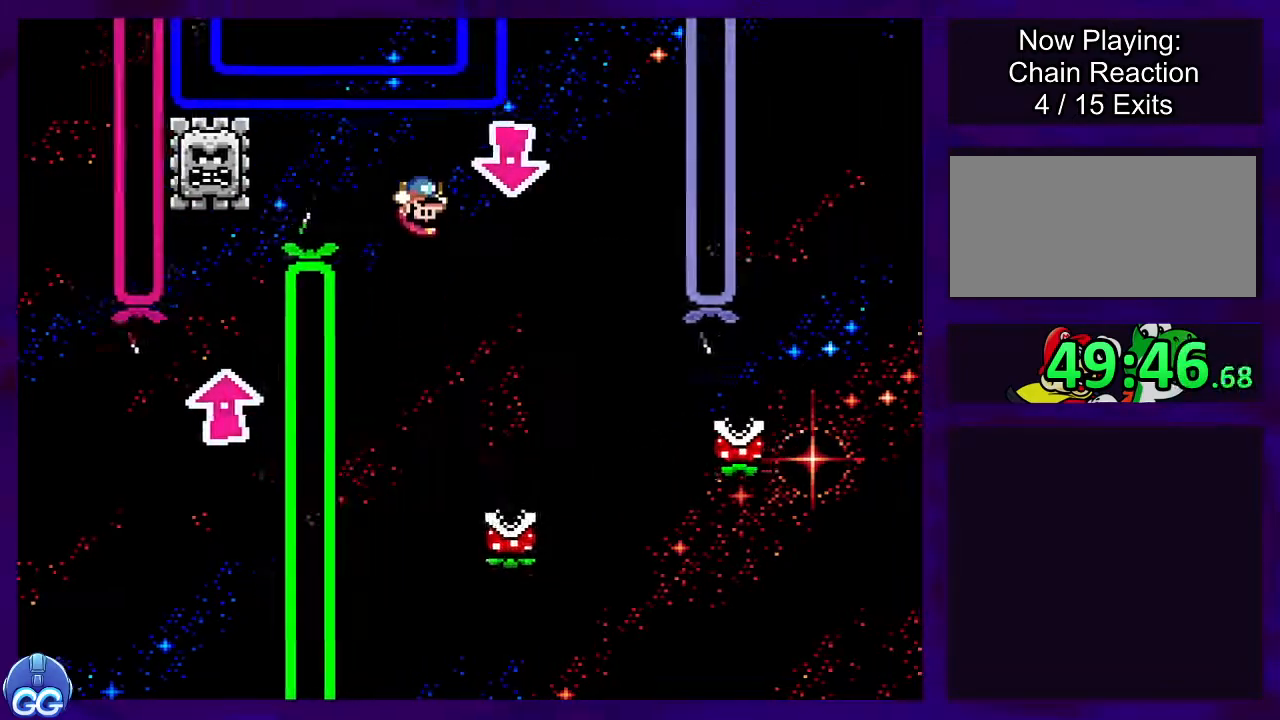
{"buttons": ["X"], "events": [[333, "DPAD_LEFT", "down"], [383, "DPAD_LEFT", "up"]]}
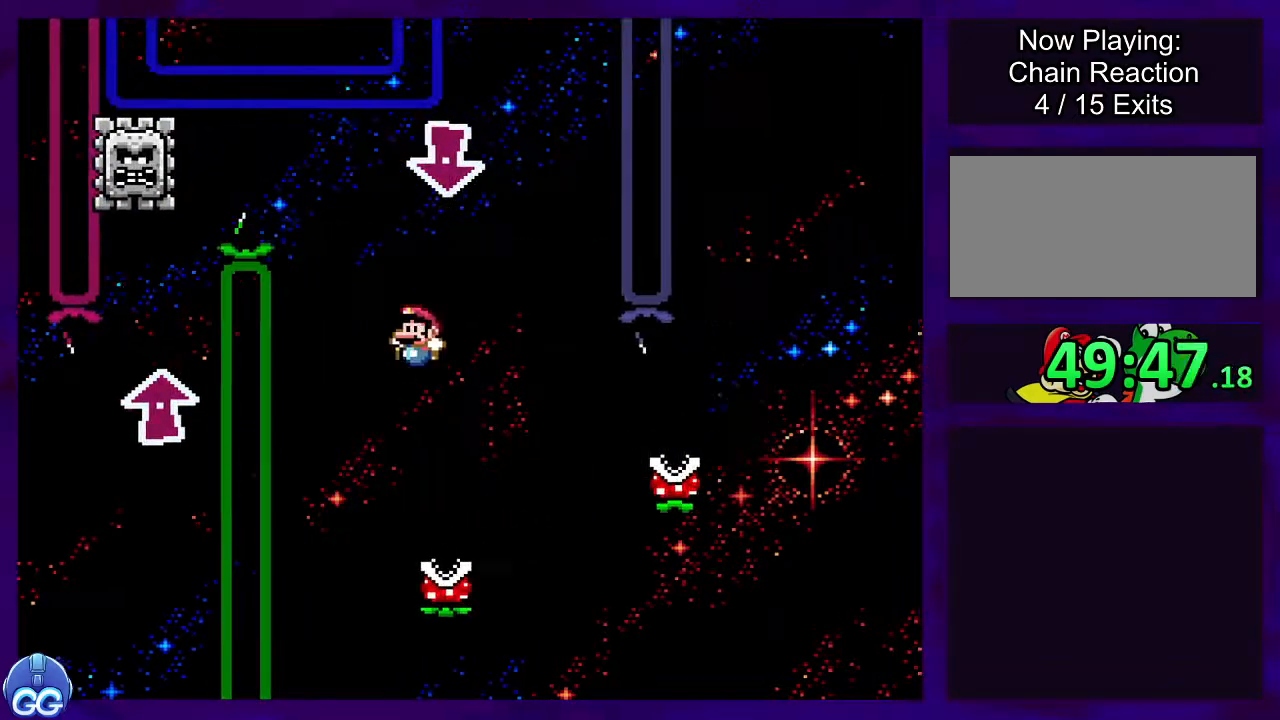
{"buttons": ["X", "DPAD_RIGHT"], "events": [[50, "DPAD_RIGHT", "down"], [133, "A", "down"], [184, "DPAD_RIGHT", "up"], [417, "DPAD_RIGHT", "down"], [434, "A", "up"]]}
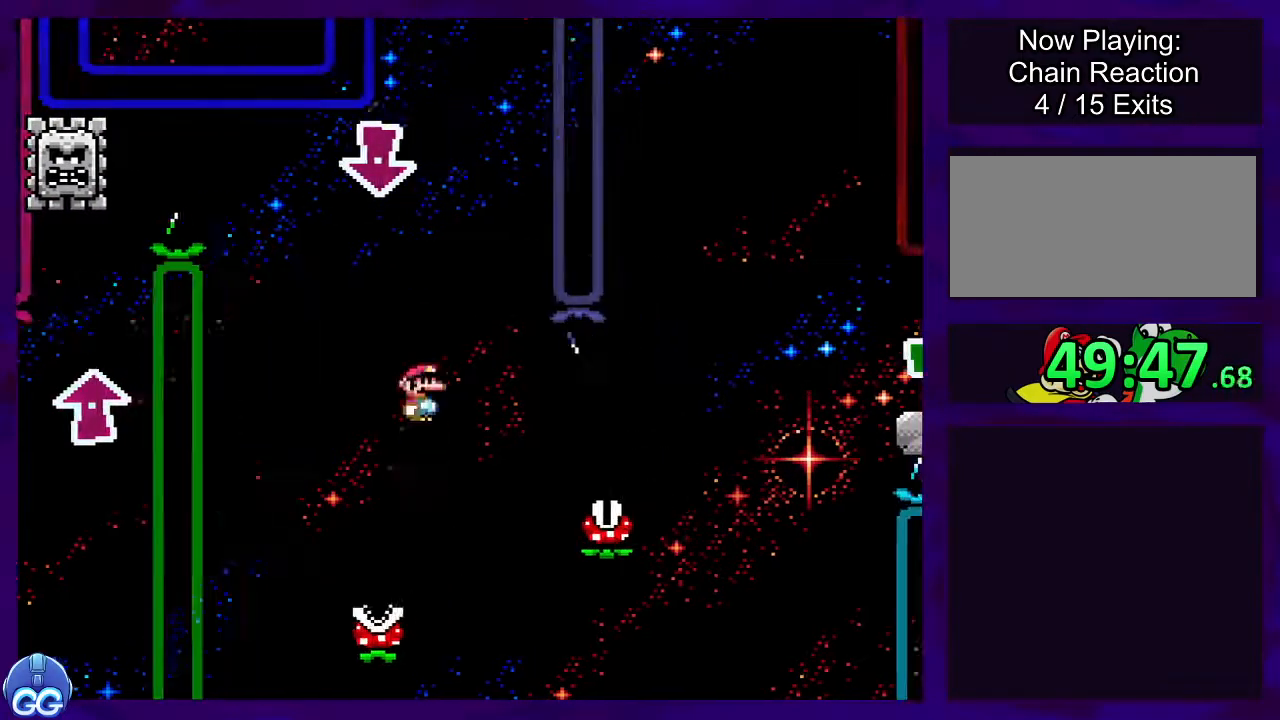
{"buttons": ["A", "X", "DPAD_RIGHT"], "events": [[184, "A", "down"]]}
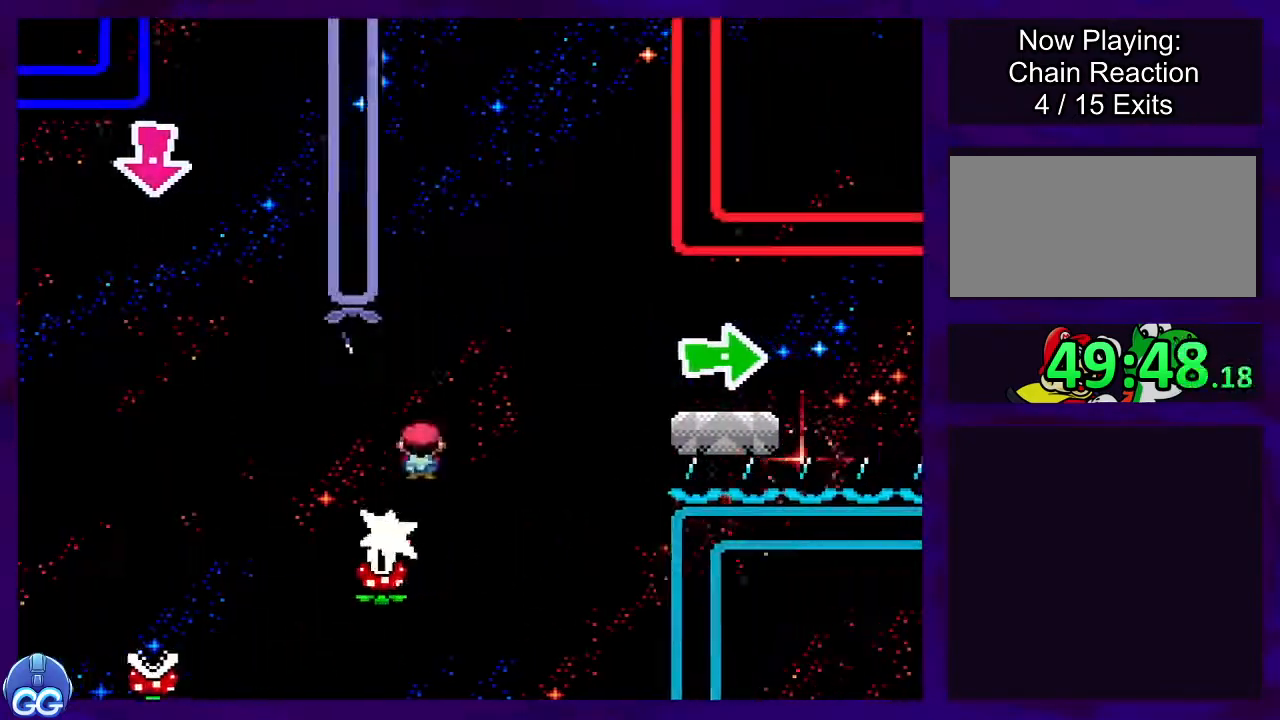
{"buttons": ["X"], "events": [[250, "A", "up"], [350, "DPAD_RIGHT", "up"]]}
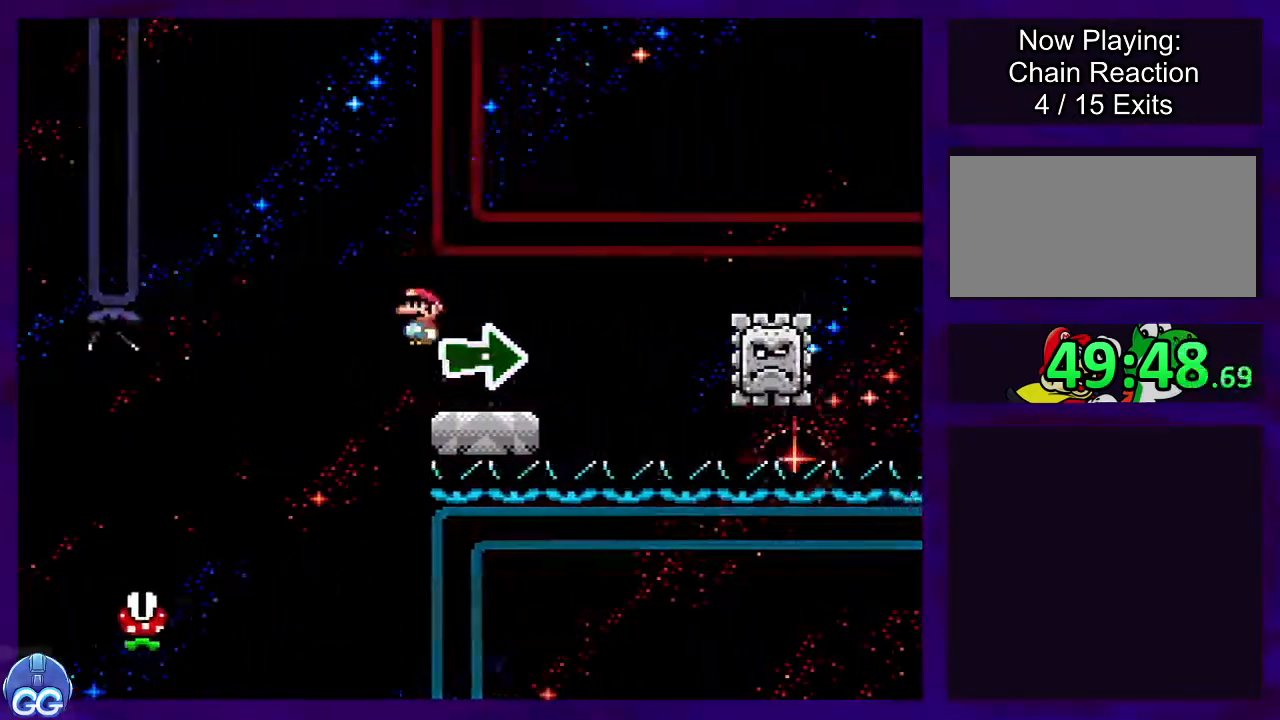
{"buttons": ["A", "X", "DPAD_RIGHT"], "events": [[33, "DPAD_LEFT", "down"], [150, "DPAD_LEFT", "up"], [316, "A", "down"], [316, "DPAD_RIGHT", "down"]]}
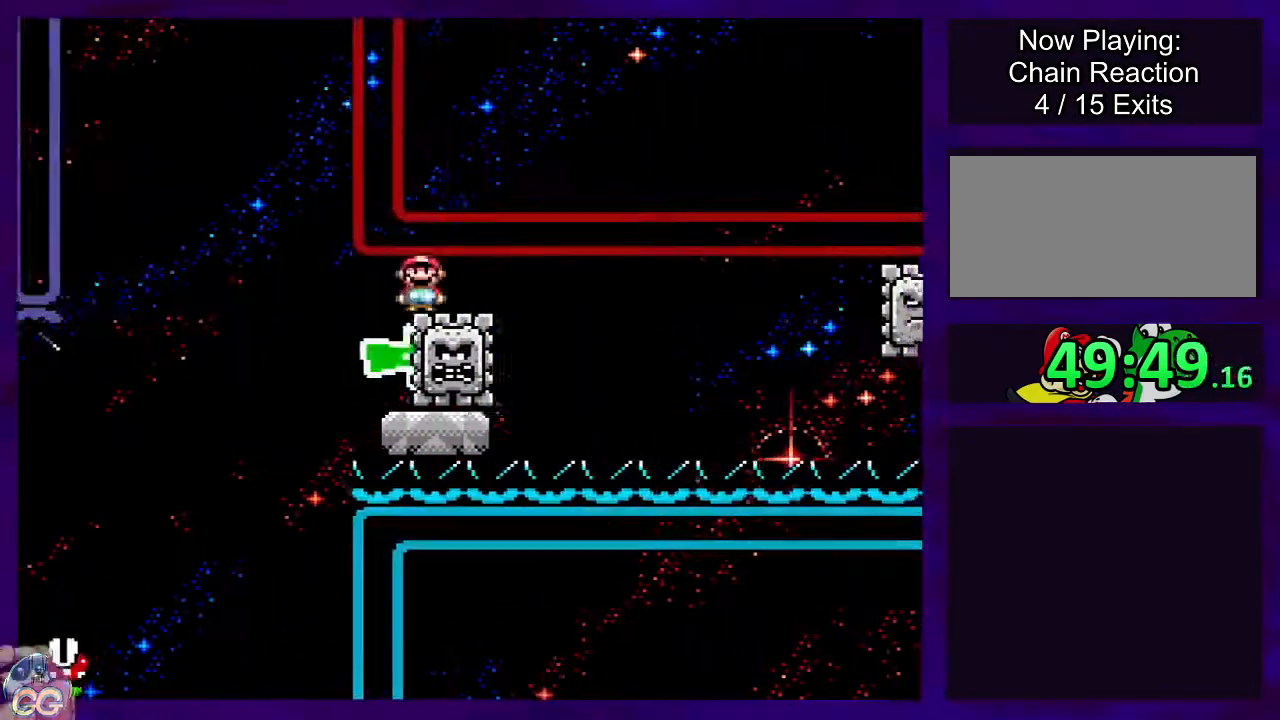
{"buttons": ["X", "DPAD_RIGHT"], "events": [[133, "DPAD_RIGHT", "up"], [150, "A", "up"], [250, "DPAD_LEFT", "down"], [334, "DPAD_LEFT", "up"], [434, "DPAD_RIGHT", "down"]]}
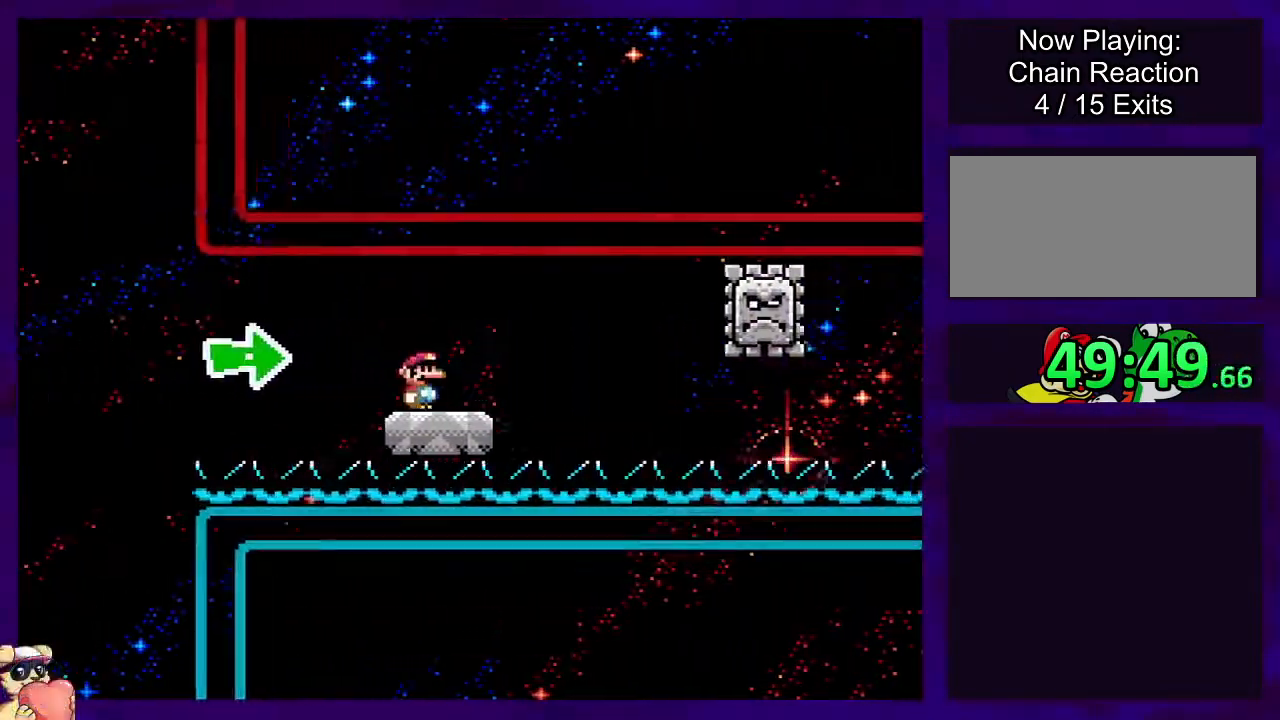
{"buttons": ["X"], "events": [[33, "DPAD_RIGHT", "up"]]}
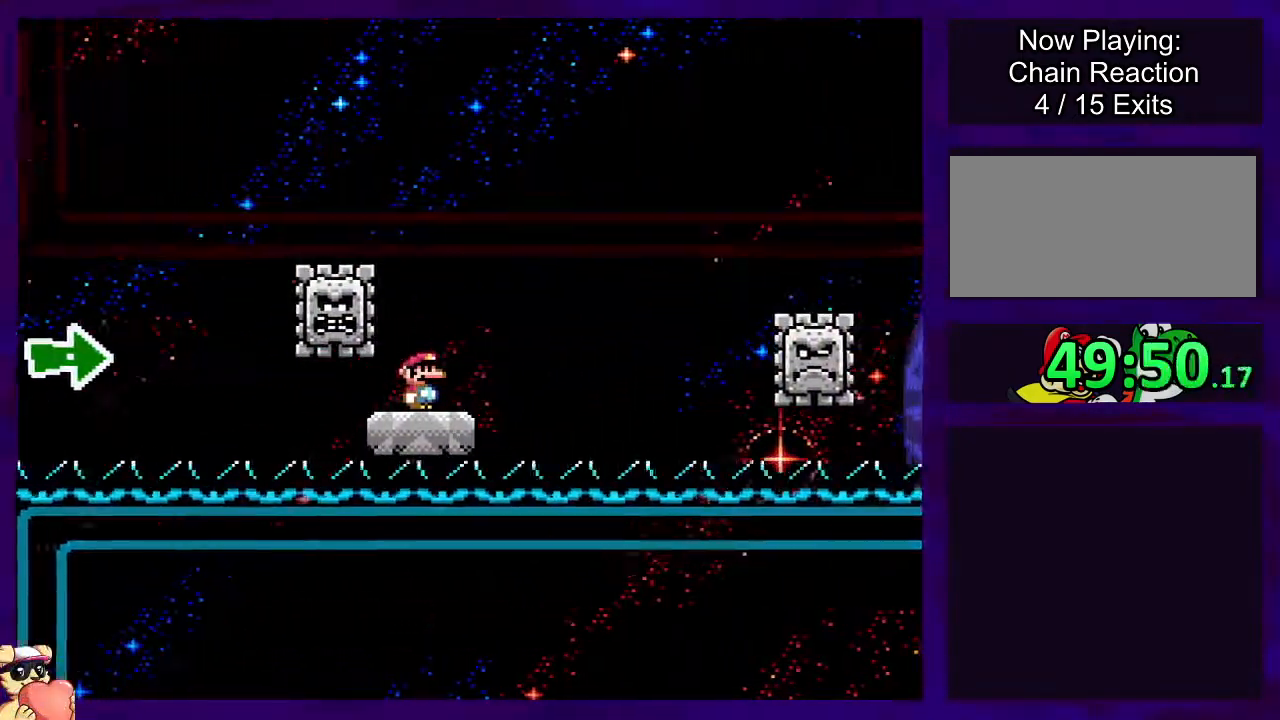
{"buttons": ["A", "X", "DPAD_RIGHT"], "events": [[334, "A", "down"], [334, "DPAD_RIGHT", "down"]]}
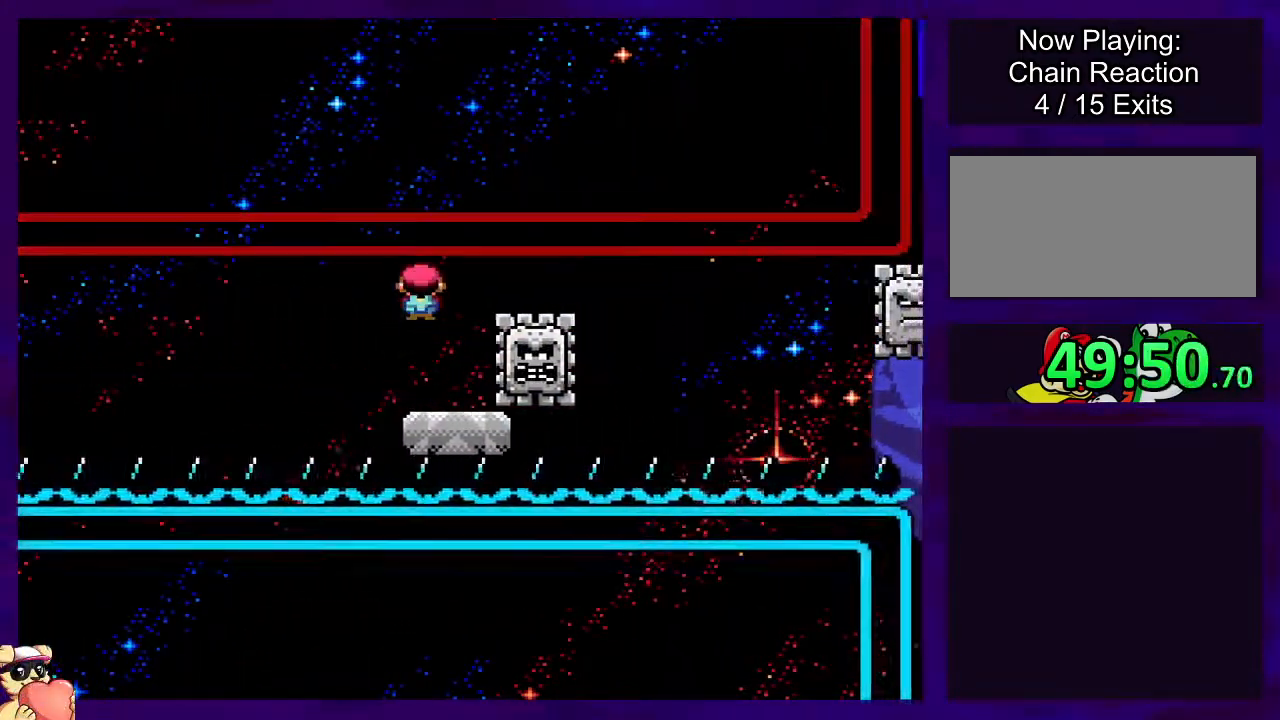
{"buttons": ["X"], "events": [[100, "DPAD_RIGHT", "up"], [200, "A", "up"]]}
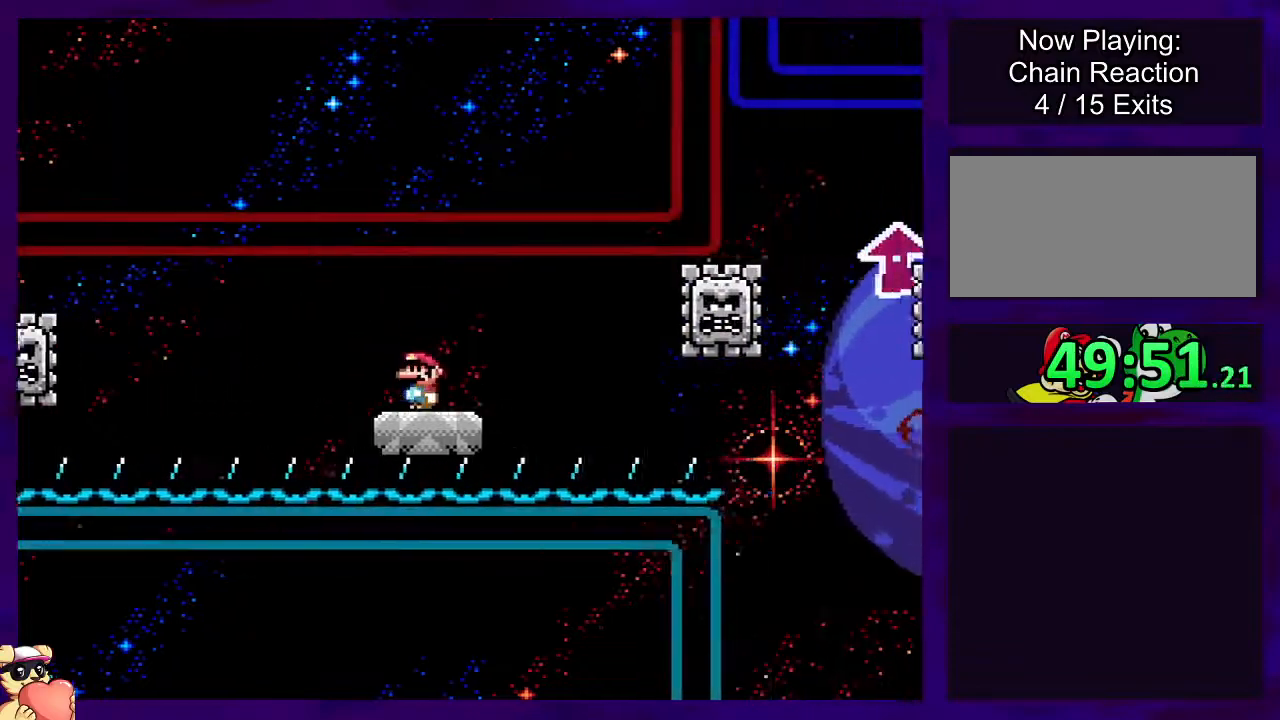
{"buttons": ["X"], "events": [[184, "DPAD_LEFT", "down"], [300, "DPAD_LEFT", "up"]]}
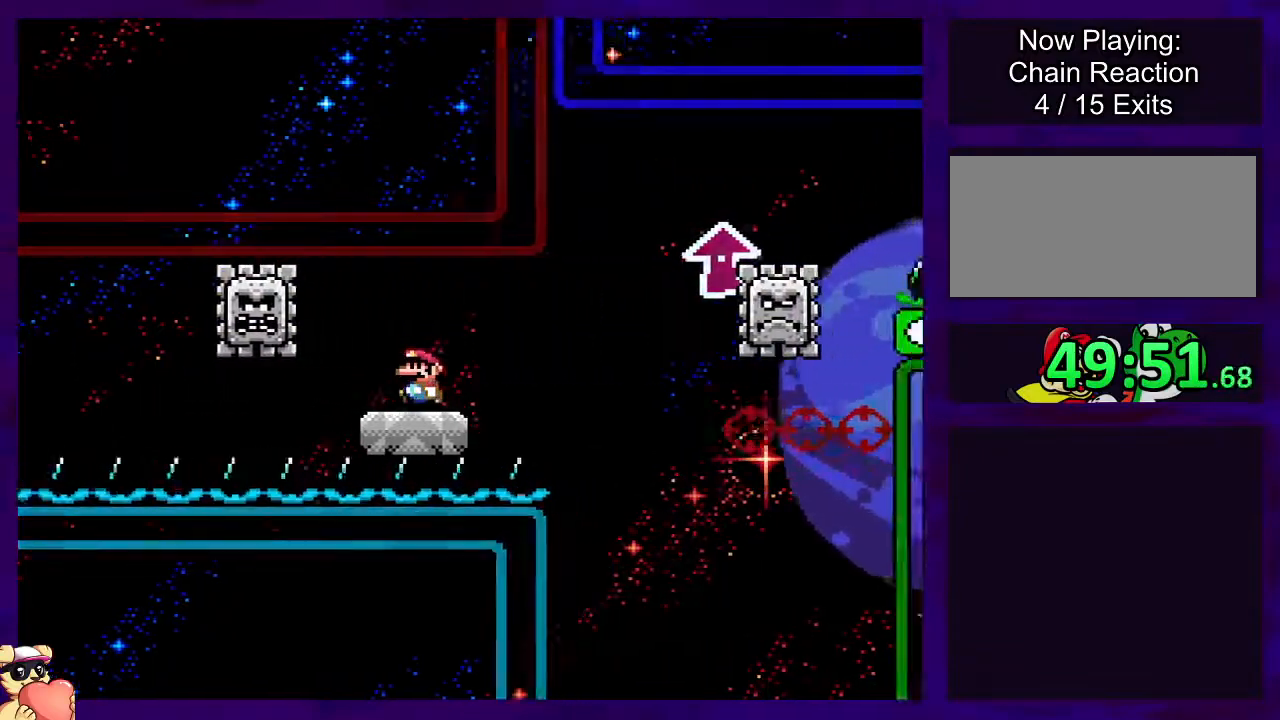
{"buttons": ["X"], "events": []}
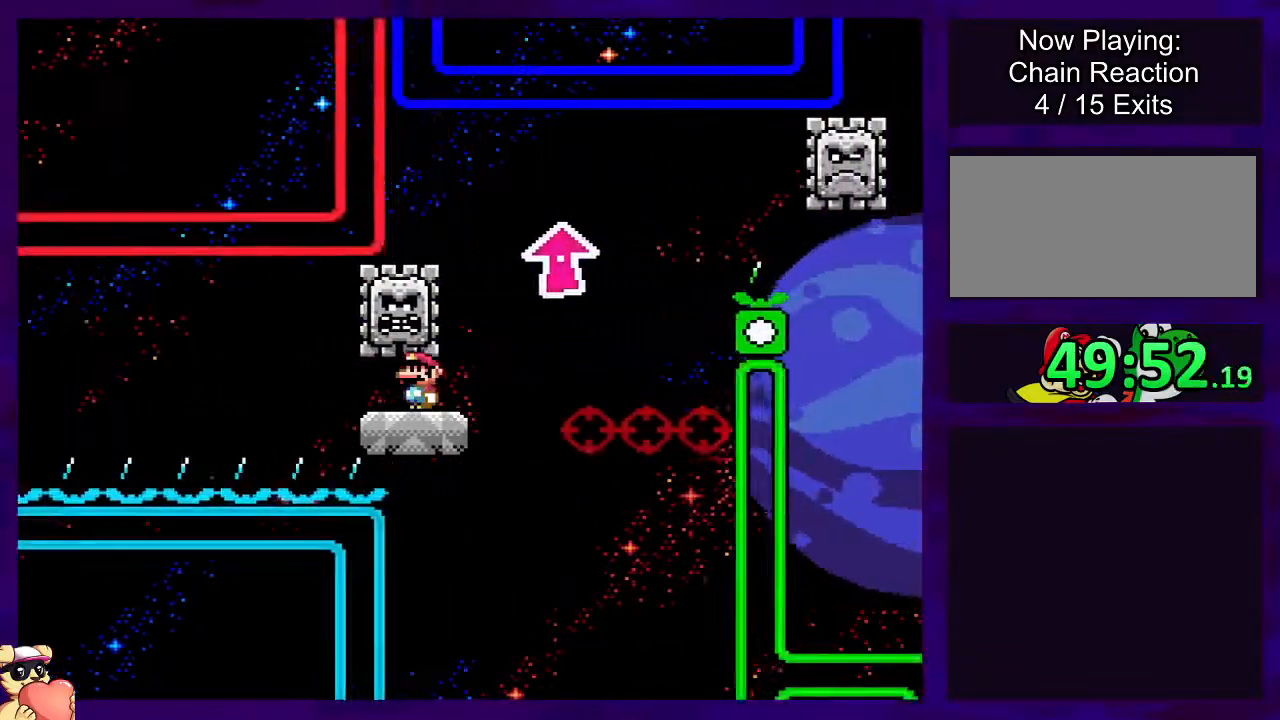
{"buttons": ["X", "DPAD_RIGHT"], "events": [[200, "DPAD_RIGHT", "down"]]}
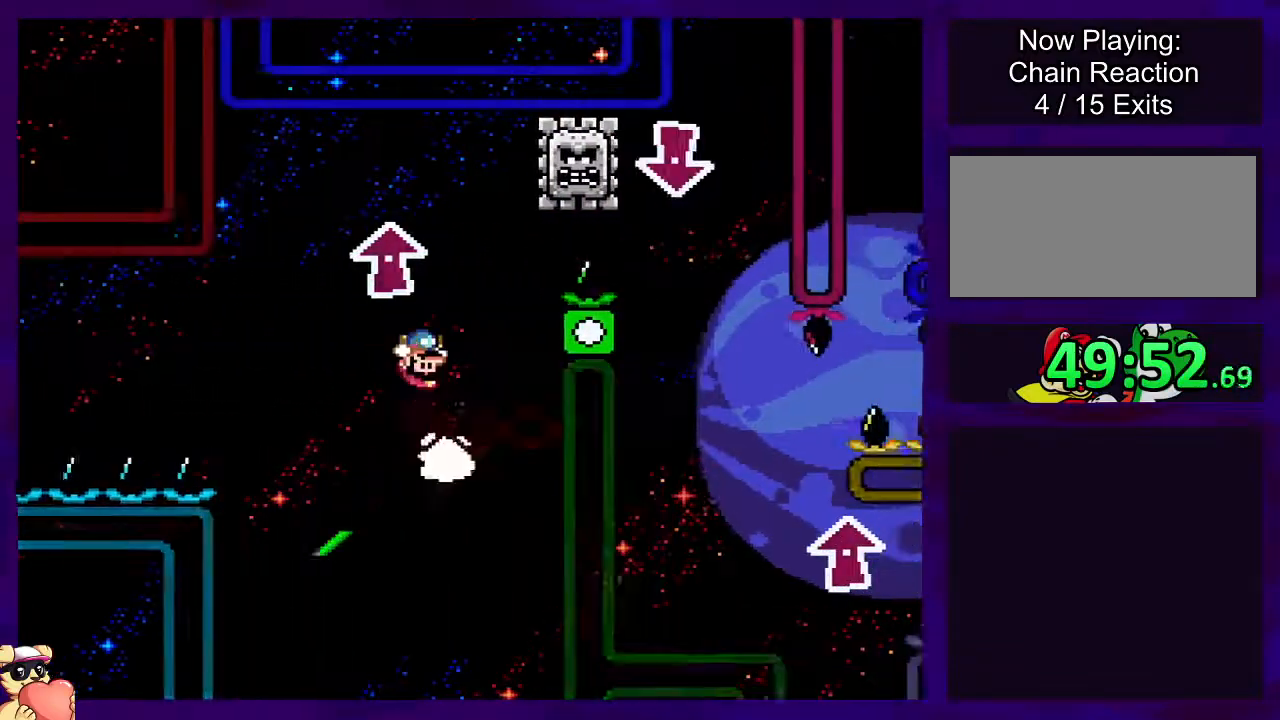
{"buttons": ["X"], "events": [[383, "DPAD_RIGHT", "up"]]}
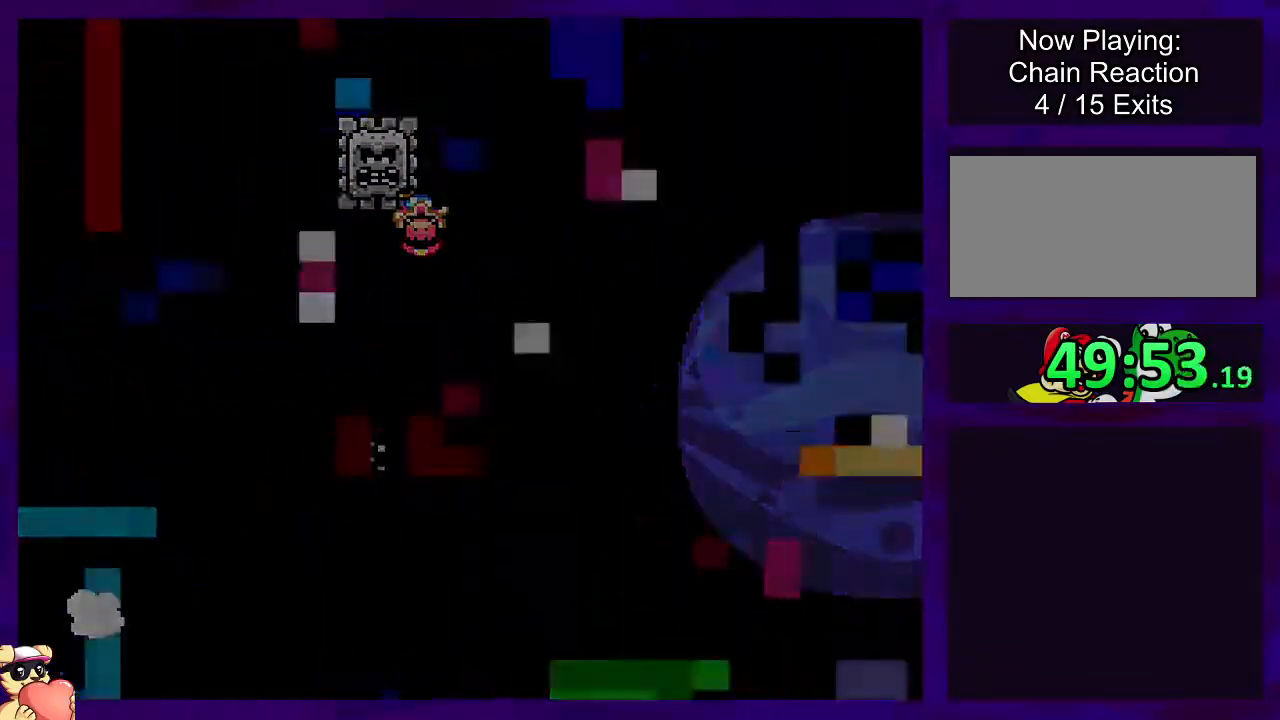
{"buttons": ["X"], "events": []}